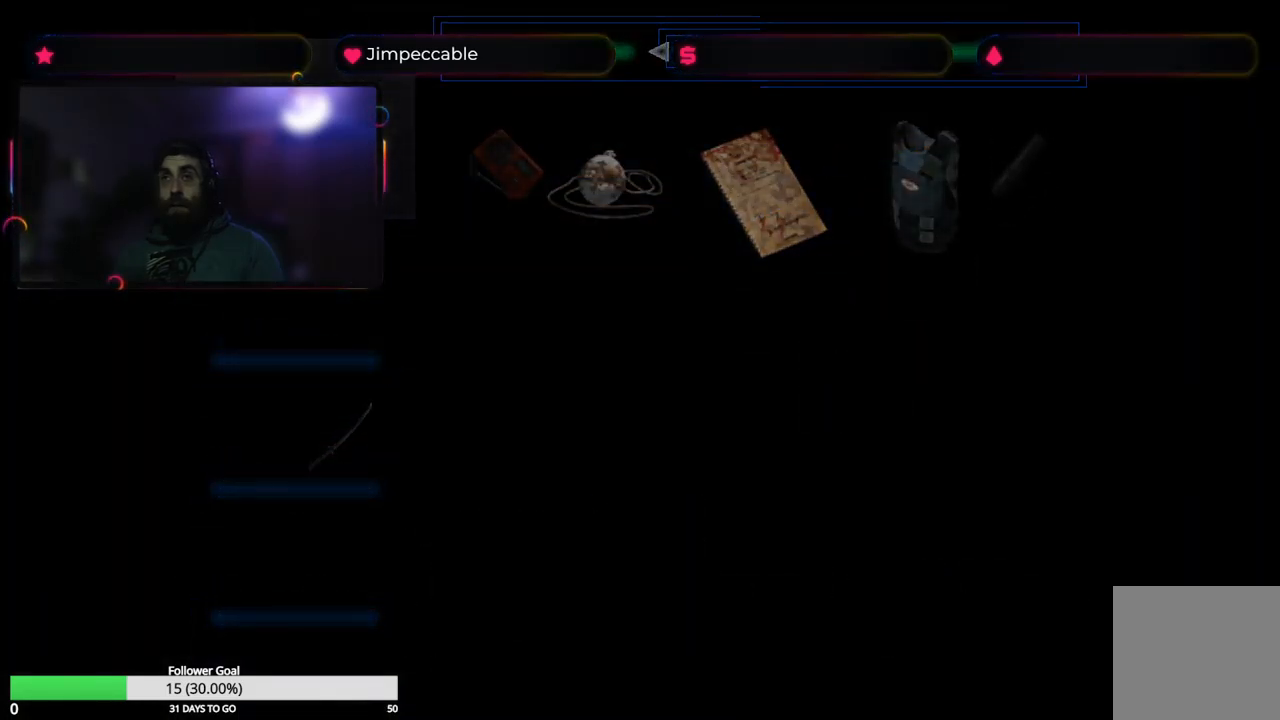
Gameplay with a controller (Xbox layout); each line is a JSON object with the inputs held at the frame after it. "events" lists button and stick changes between this image and that frame as [ms after this image, input, new state], when the widget could be followed in between.
{"buttons": [], "left_stick": "center", "right_stick": "center", "events": []}
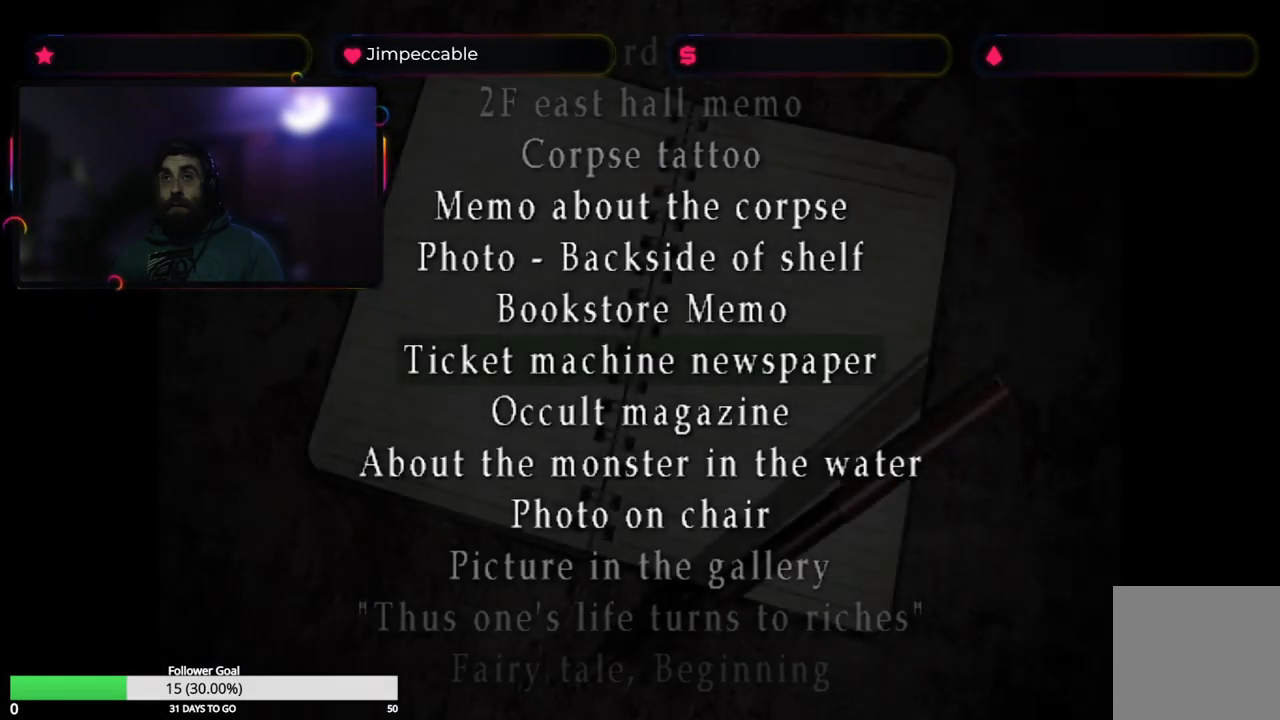
{"buttons": [], "left_stick": "center", "right_stick": "center", "events": []}
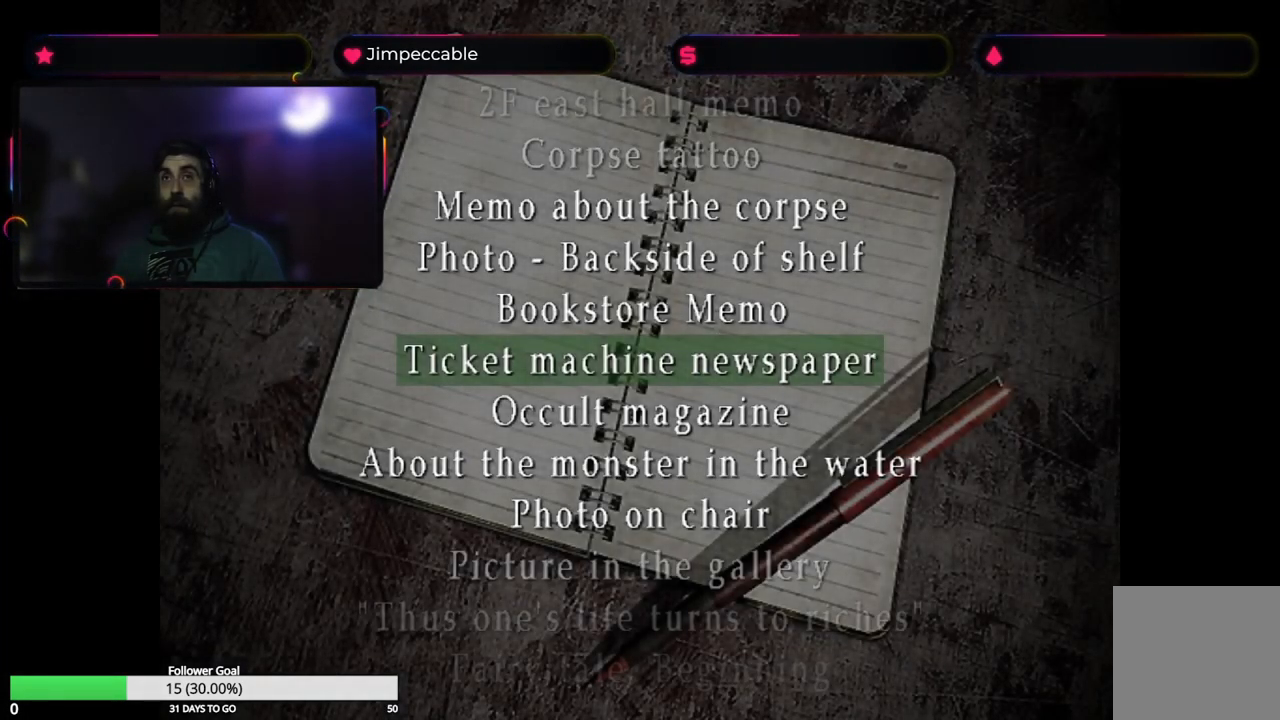
{"buttons": [], "left_stick": "center", "right_stick": "center", "events": []}
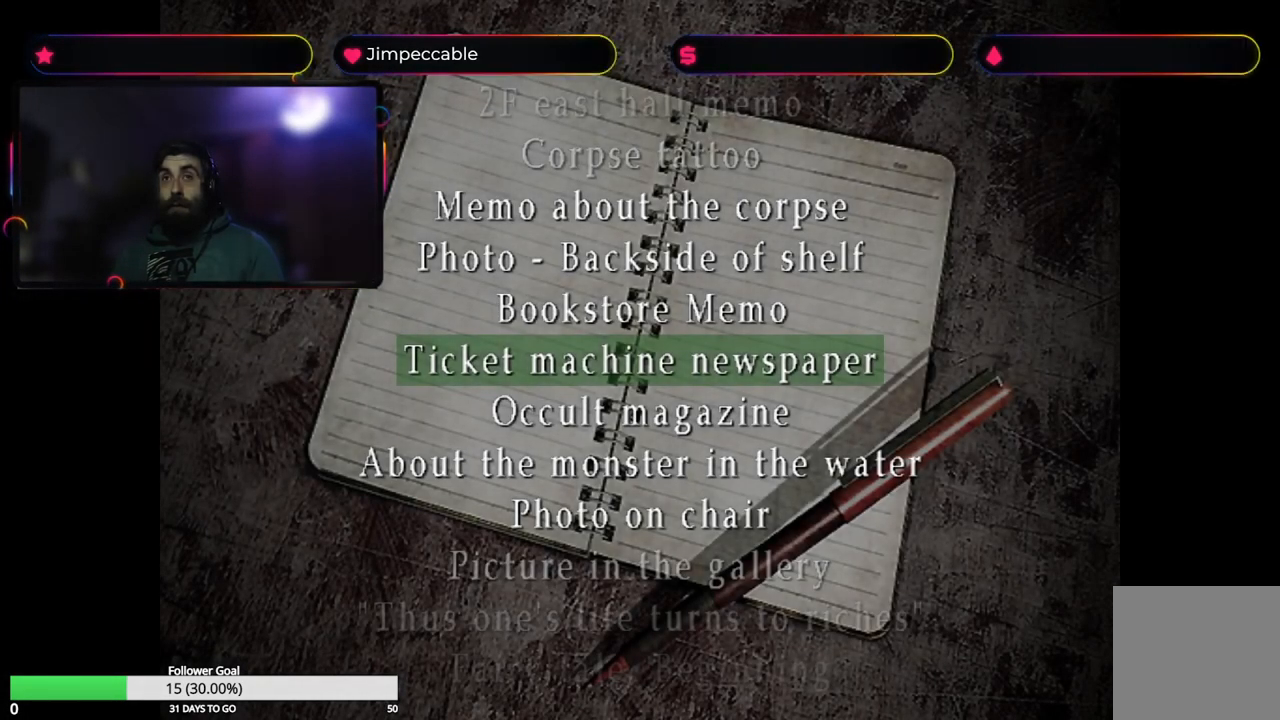
{"buttons": [], "left_stick": "center", "right_stick": "center", "events": []}
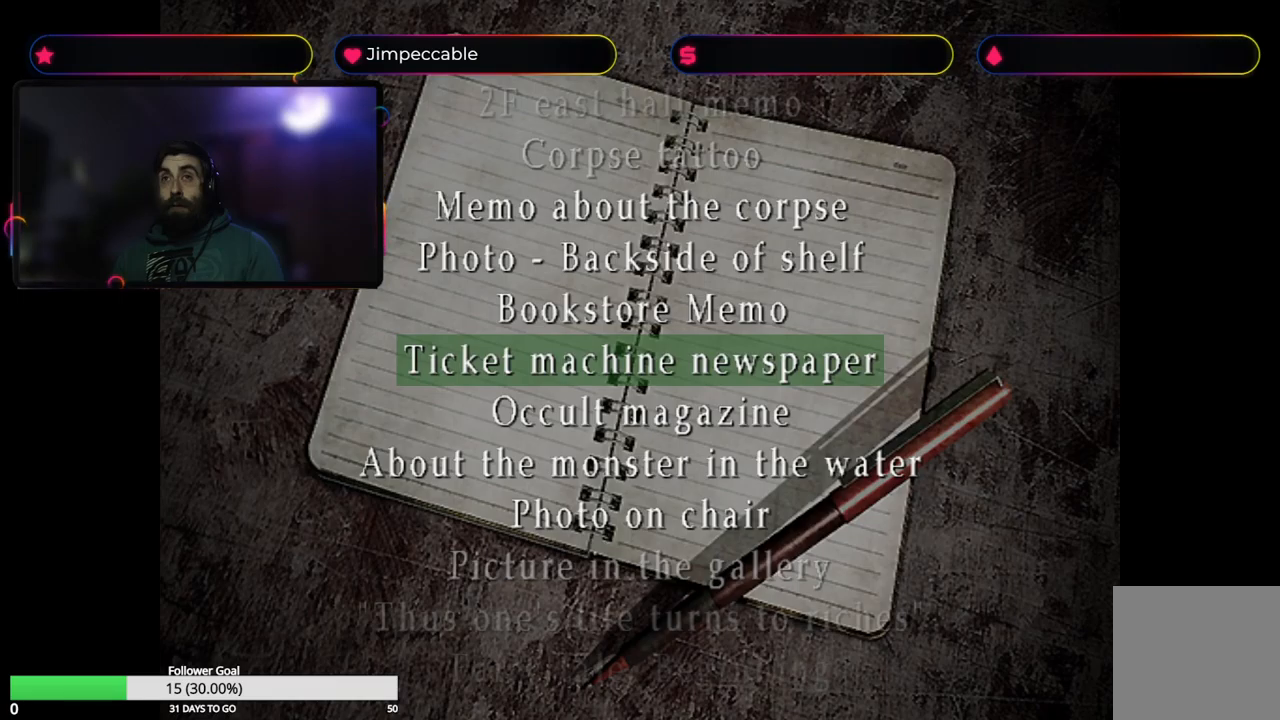
{"buttons": [], "left_stick": "center", "right_stick": "center", "events": []}
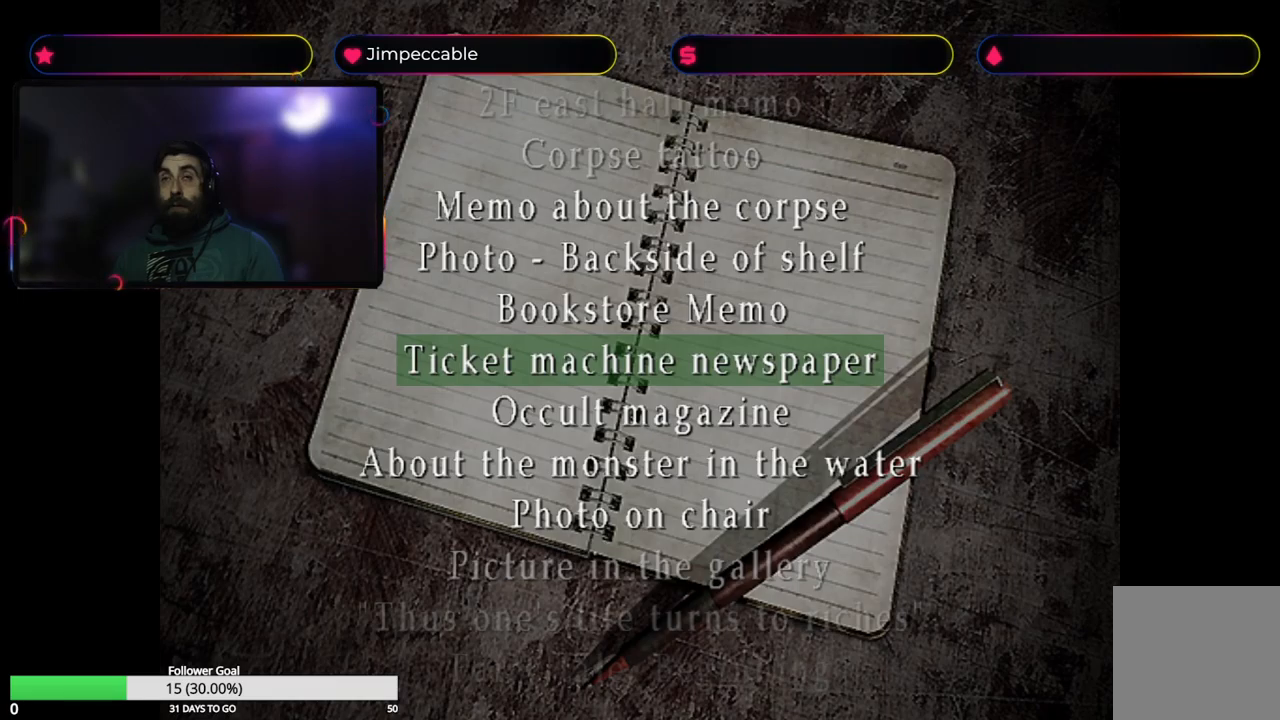
{"buttons": [], "left_stick": "up", "right_stick": "center", "events": [[500, "left_stick", "up"]]}
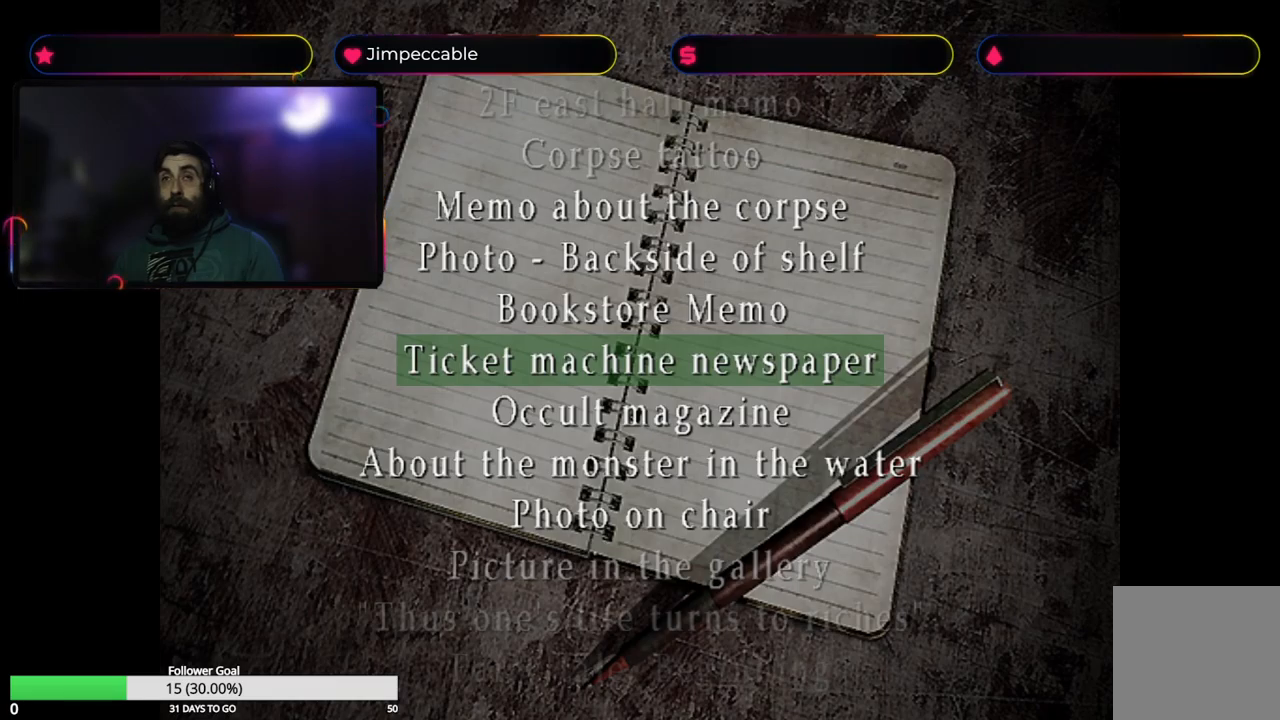
{"buttons": [], "left_stick": "center", "right_stick": "center", "events": [[133, "left_stick", "center"]]}
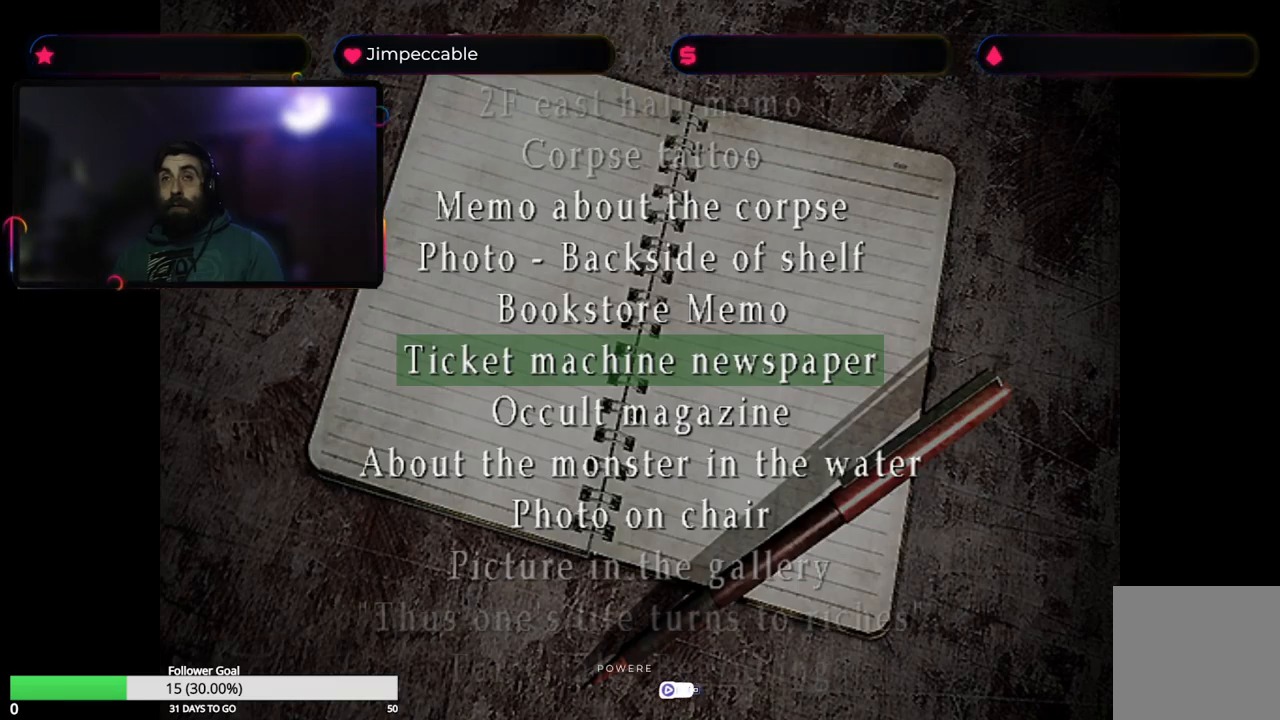
{"buttons": [], "left_stick": "center", "right_stick": "center", "events": []}
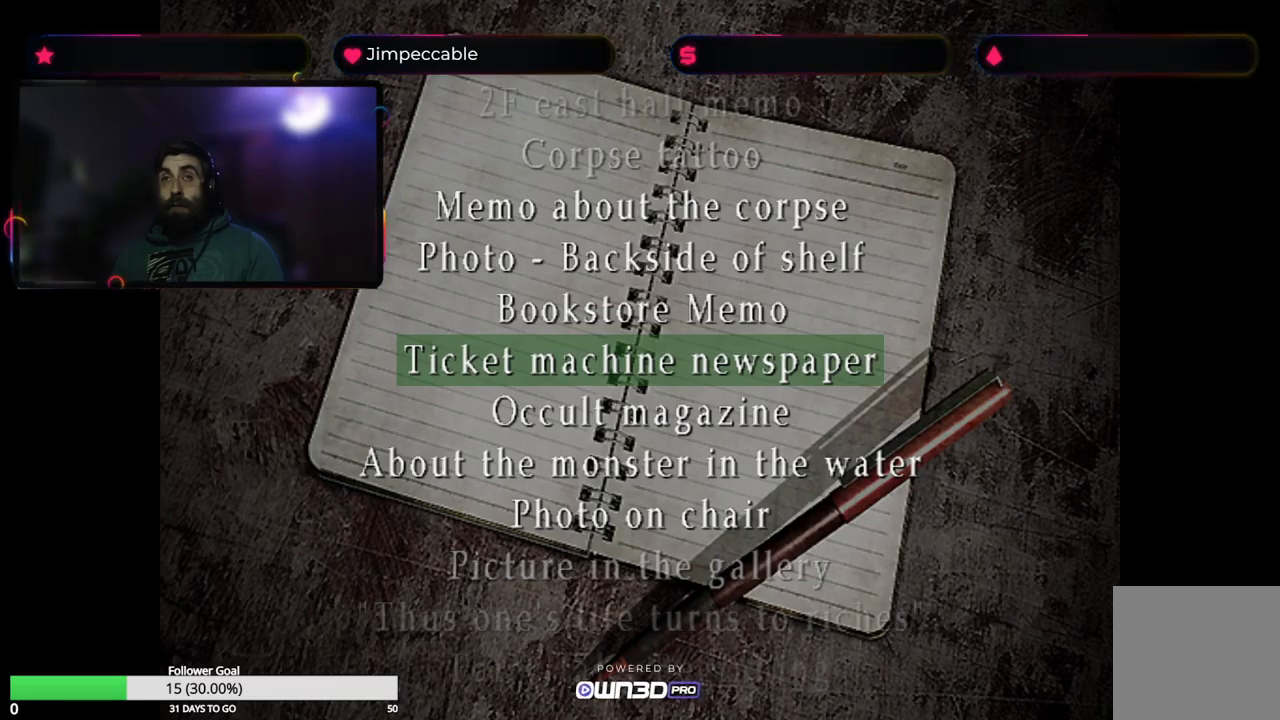
{"buttons": [], "left_stick": "center", "right_stick": "center", "events": [[283, "left_stick", "up"], [466, "left_stick", "center"]]}
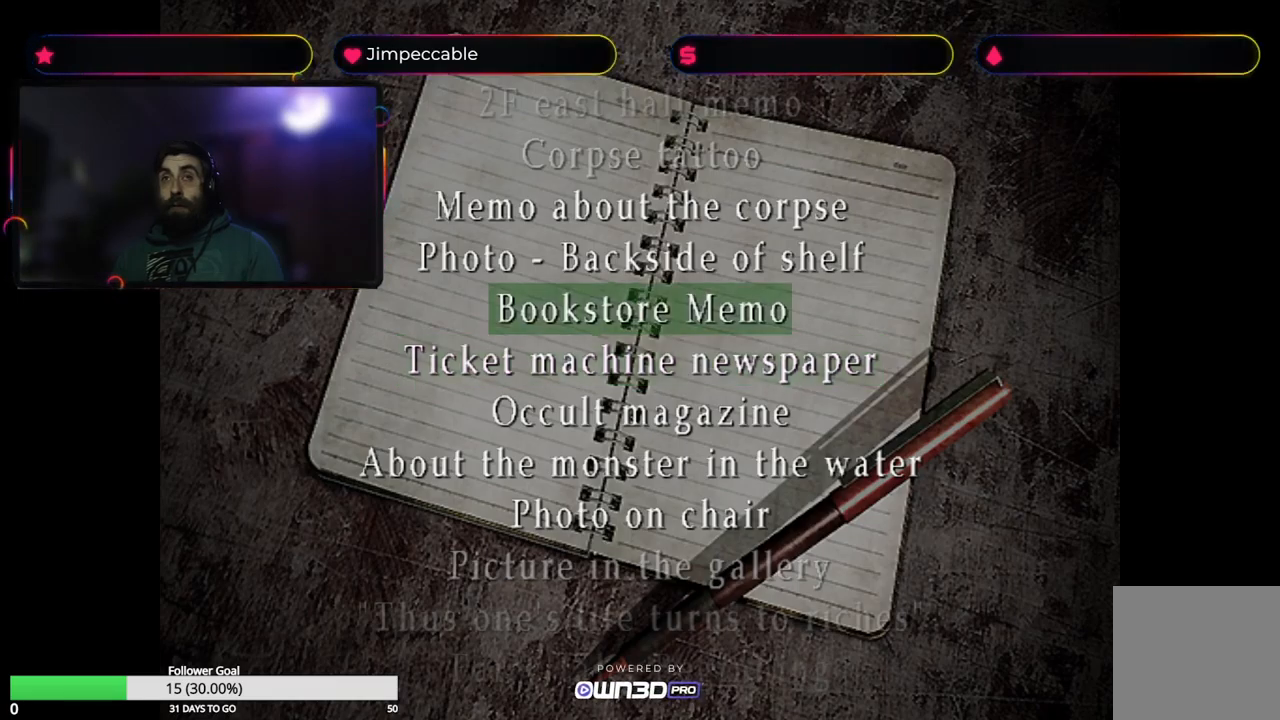
{"buttons": ["A"], "left_stick": "center", "right_stick": "center", "events": [[283, "left_stick", "up"], [433, "left_stick", "center"], [483, "A", "down"]]}
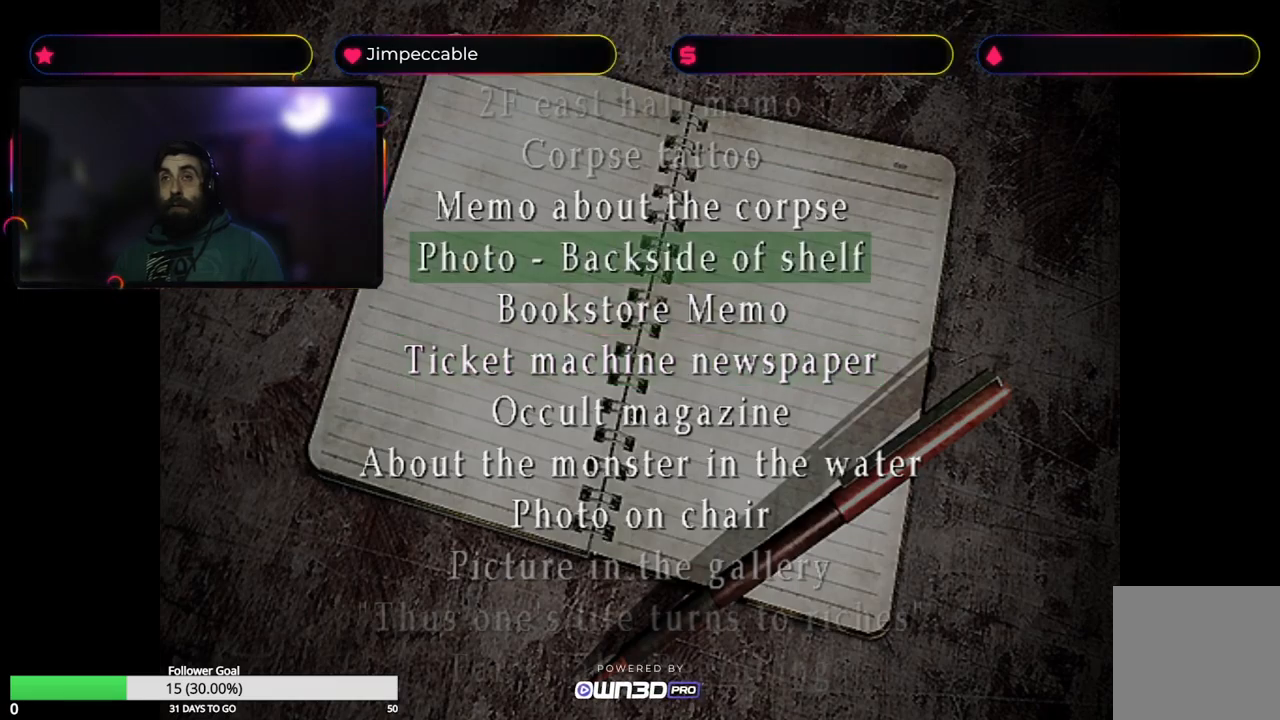
{"buttons": [], "left_stick": "center", "right_stick": "center", "events": [[150, "A", "up"]]}
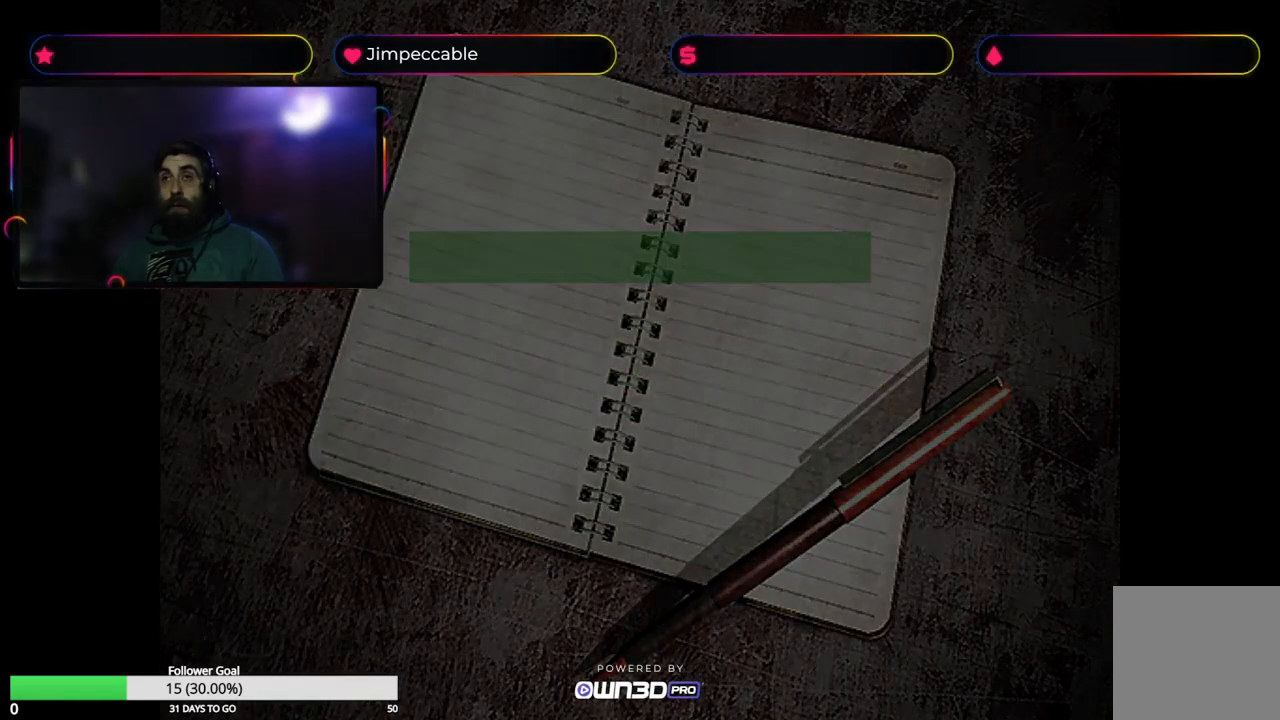
{"buttons": [], "left_stick": "center", "right_stick": "center", "events": []}
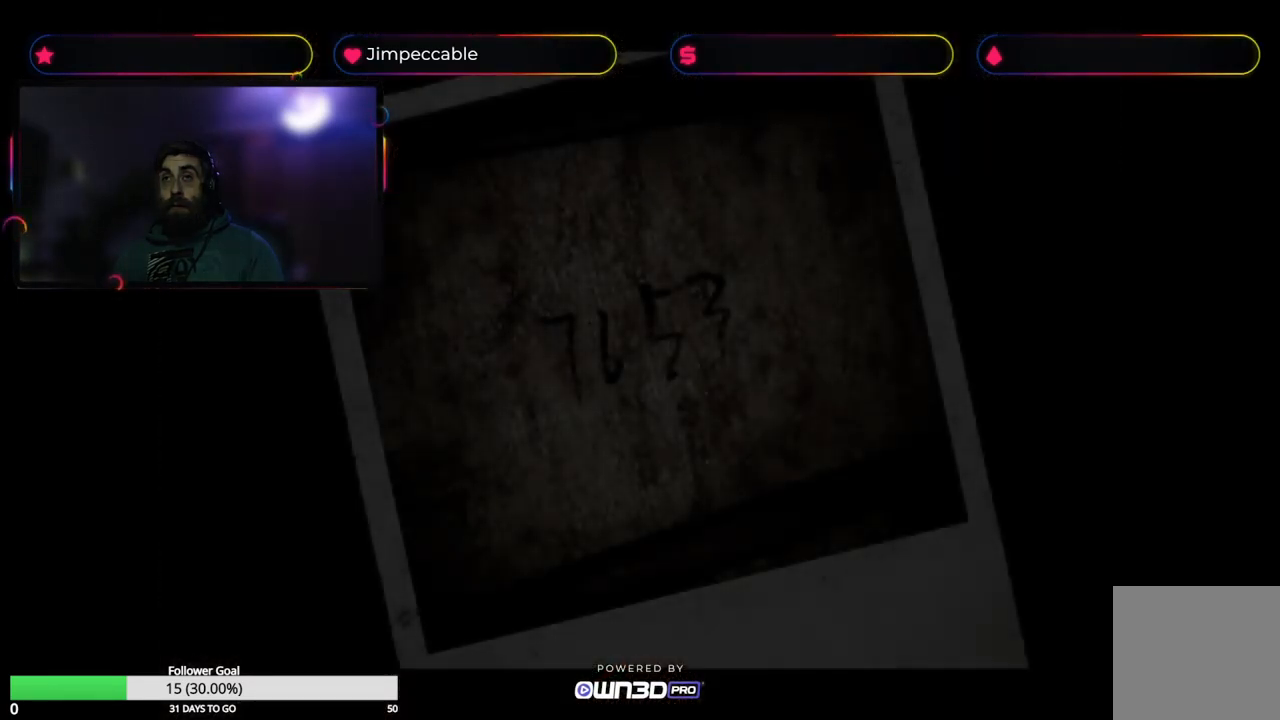
{"buttons": [], "left_stick": "center", "right_stick": "center", "events": []}
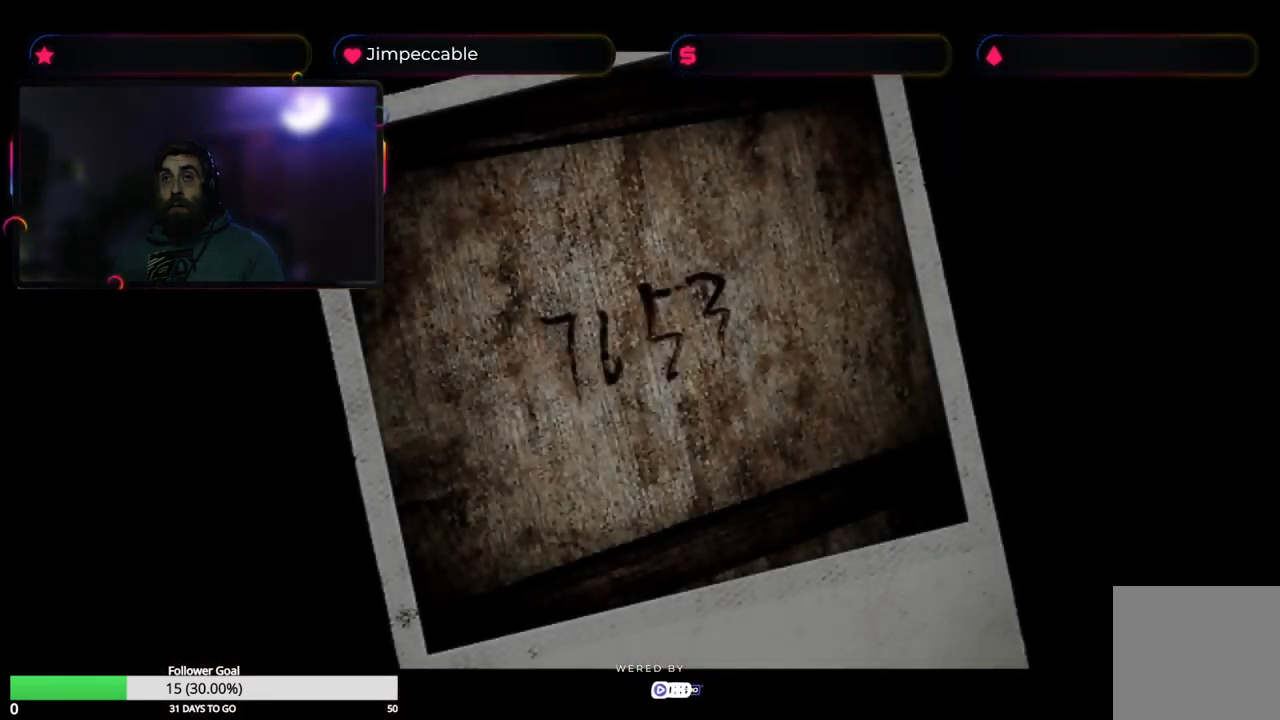
{"buttons": [], "left_stick": "center", "right_stick": "center", "events": [[300, "B", "down"], [467, "B", "up"]]}
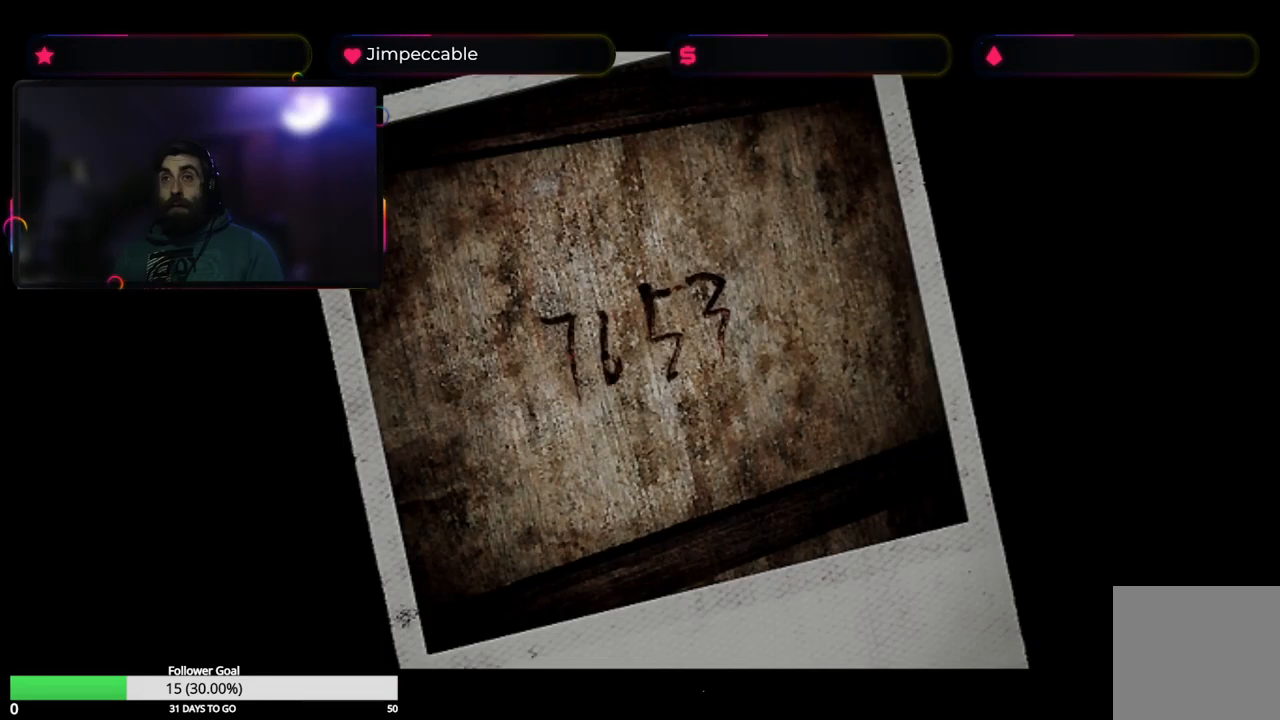
{"buttons": ["A"], "left_stick": "center", "right_stick": "center", "events": [[467, "A", "down"]]}
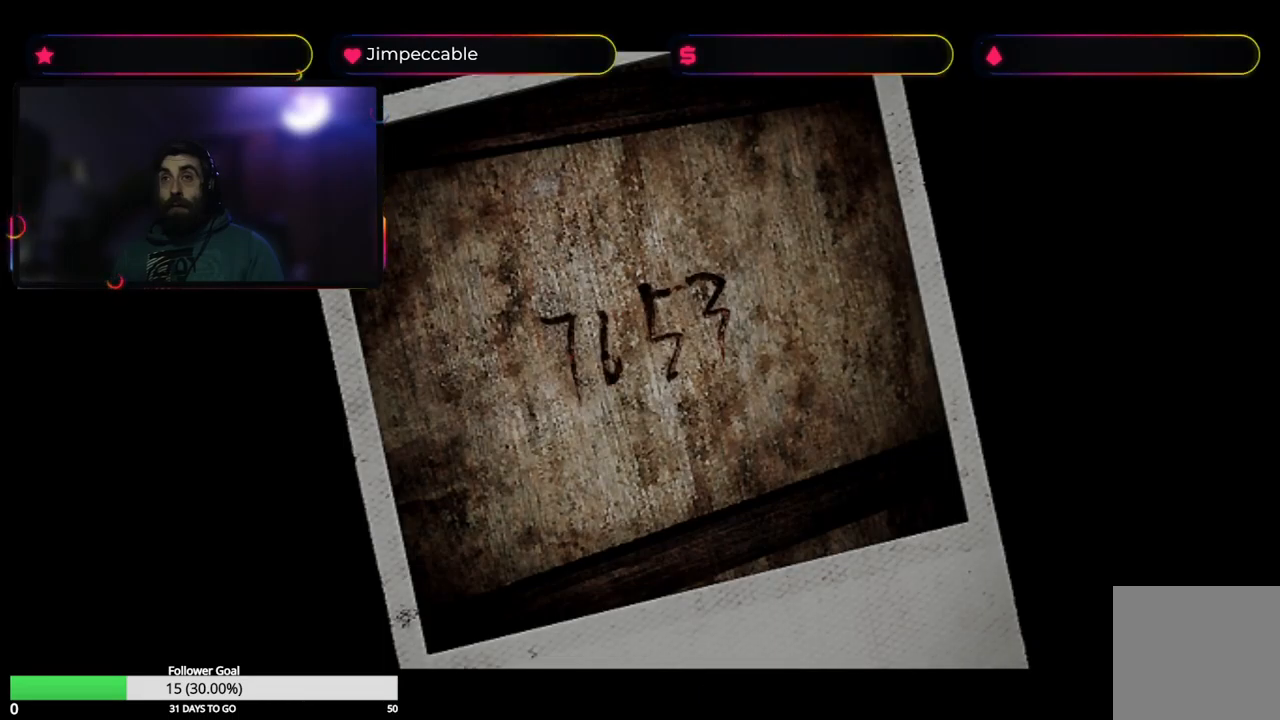
{"buttons": [], "left_stick": "center", "right_stick": "center", "events": [[133, "A", "up"]]}
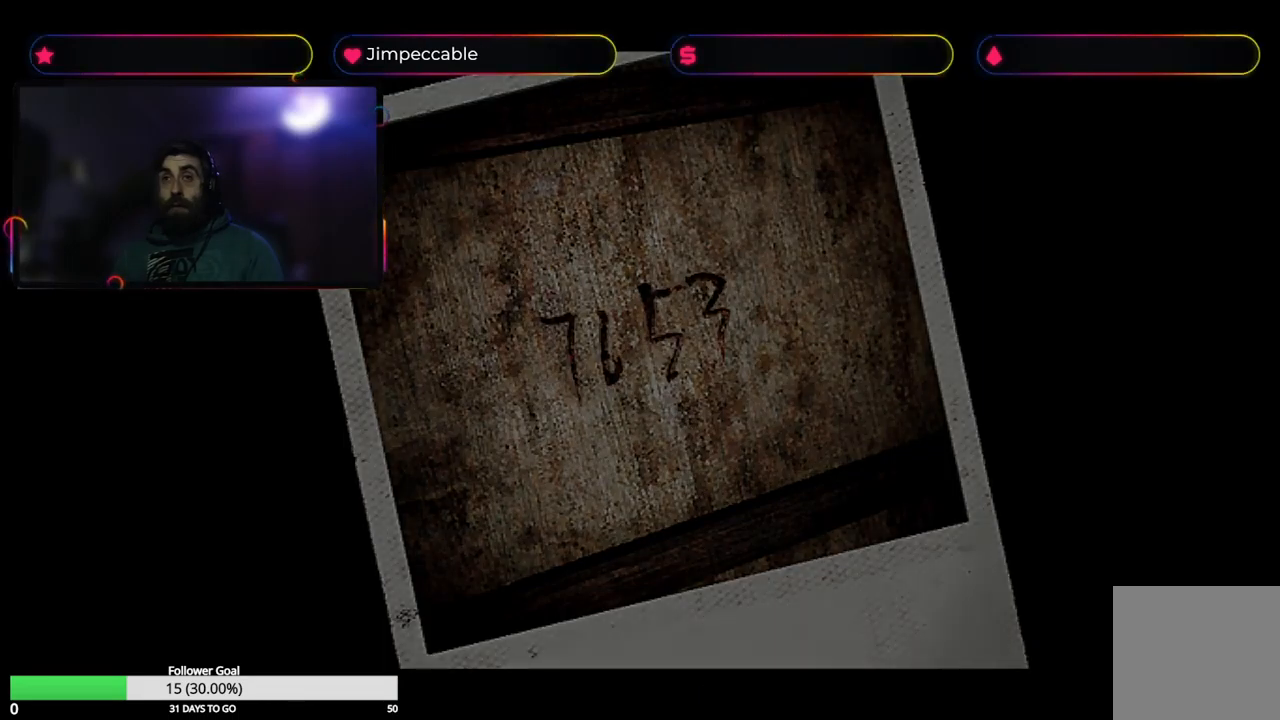
{"buttons": [], "left_stick": "center", "right_stick": "center", "events": []}
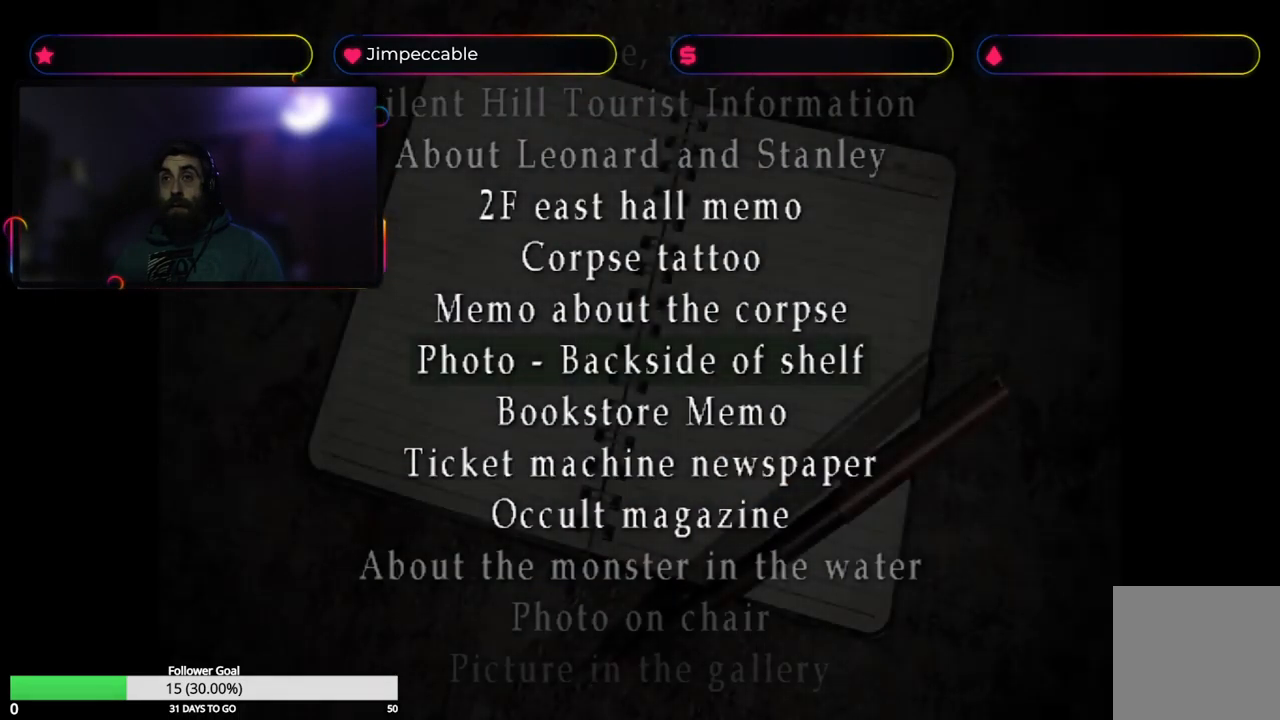
{"buttons": [], "left_stick": "center", "right_stick": "center", "events": []}
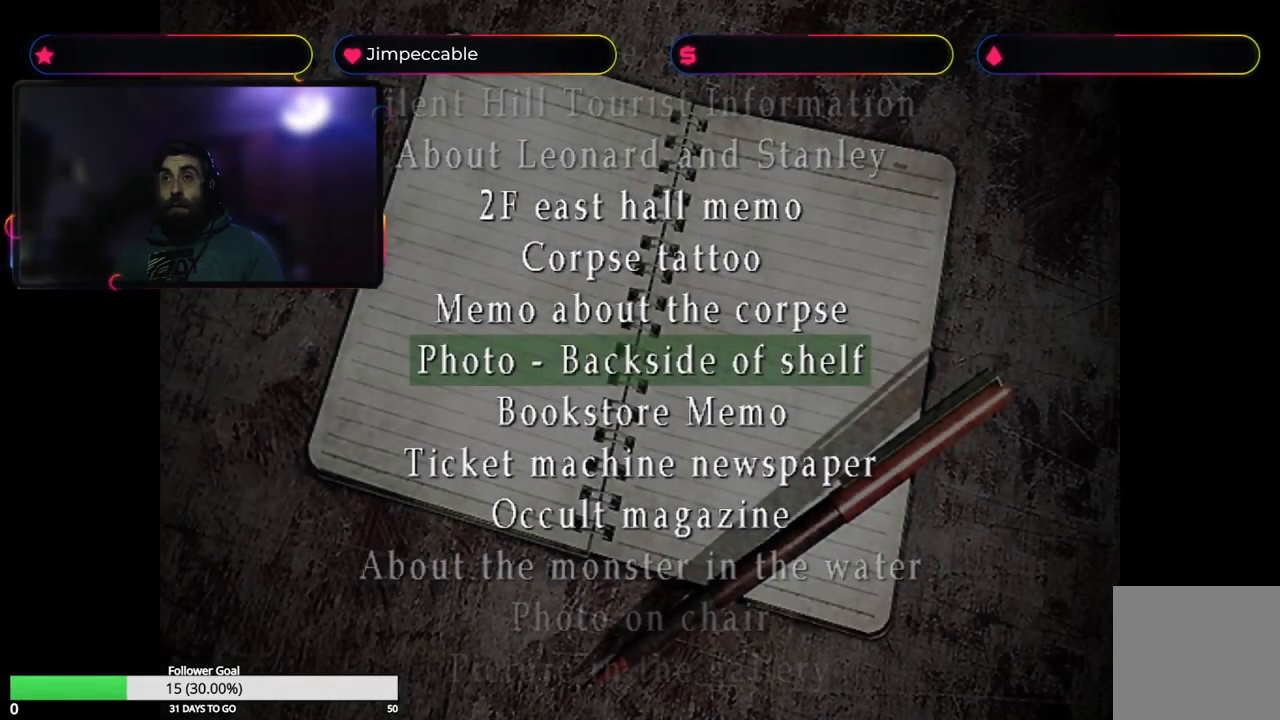
{"buttons": [], "left_stick": "center", "right_stick": "center", "events": [[183, "B", "down"], [383, "B", "up"]]}
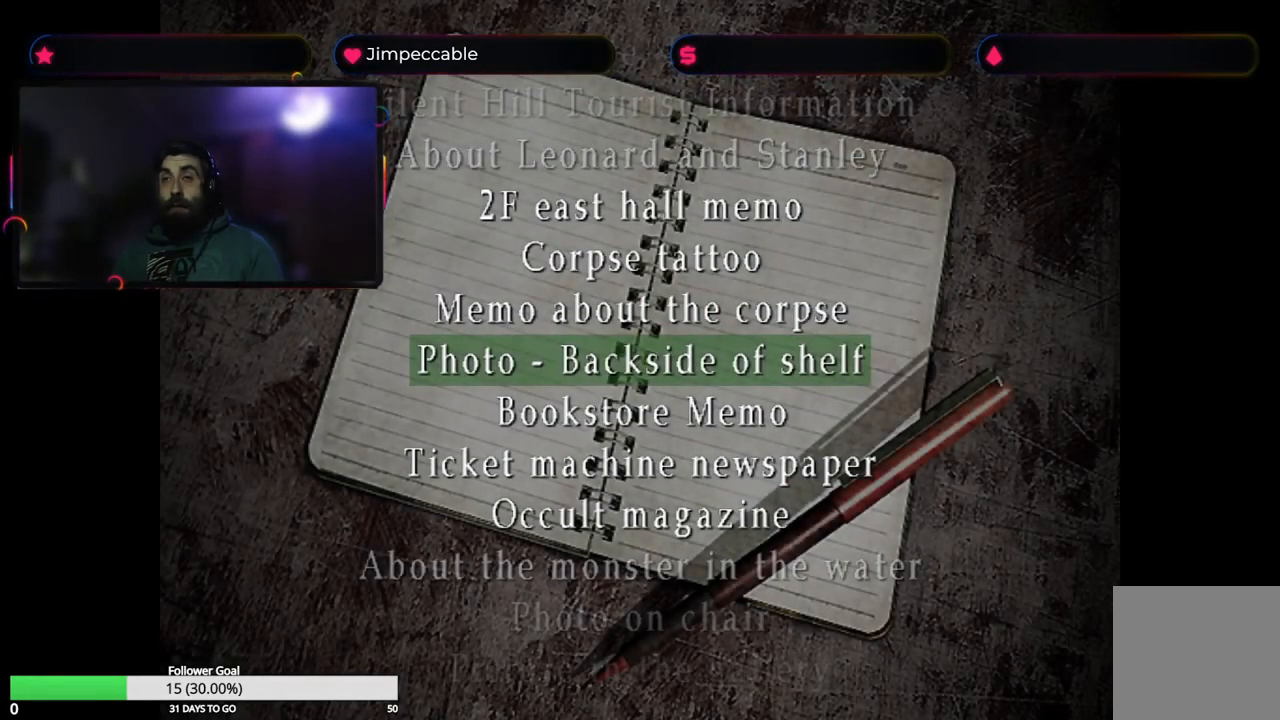
{"buttons": [], "left_stick": "center", "right_stick": "center", "events": [[183, "Y", "down"], [350, "Y", "up"]]}
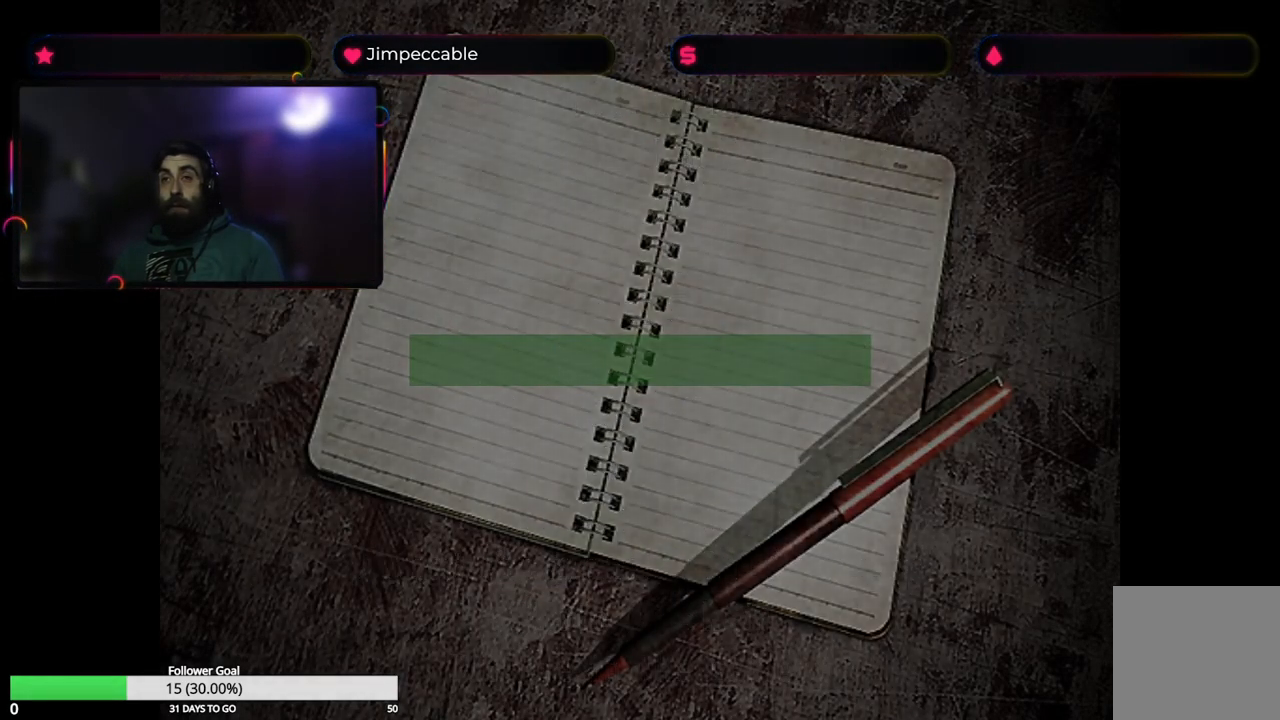
{"buttons": [], "left_stick": "center", "right_stick": "center", "events": []}
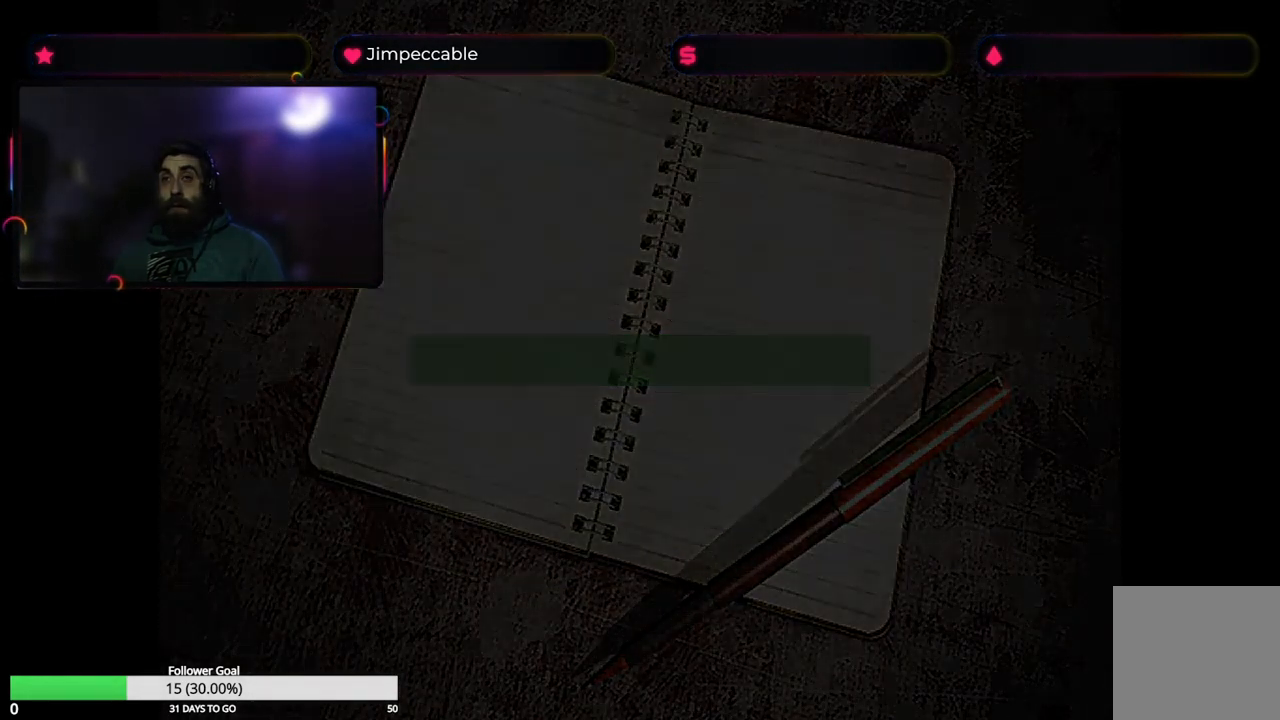
{"buttons": [], "left_stick": "center", "right_stick": "center", "events": []}
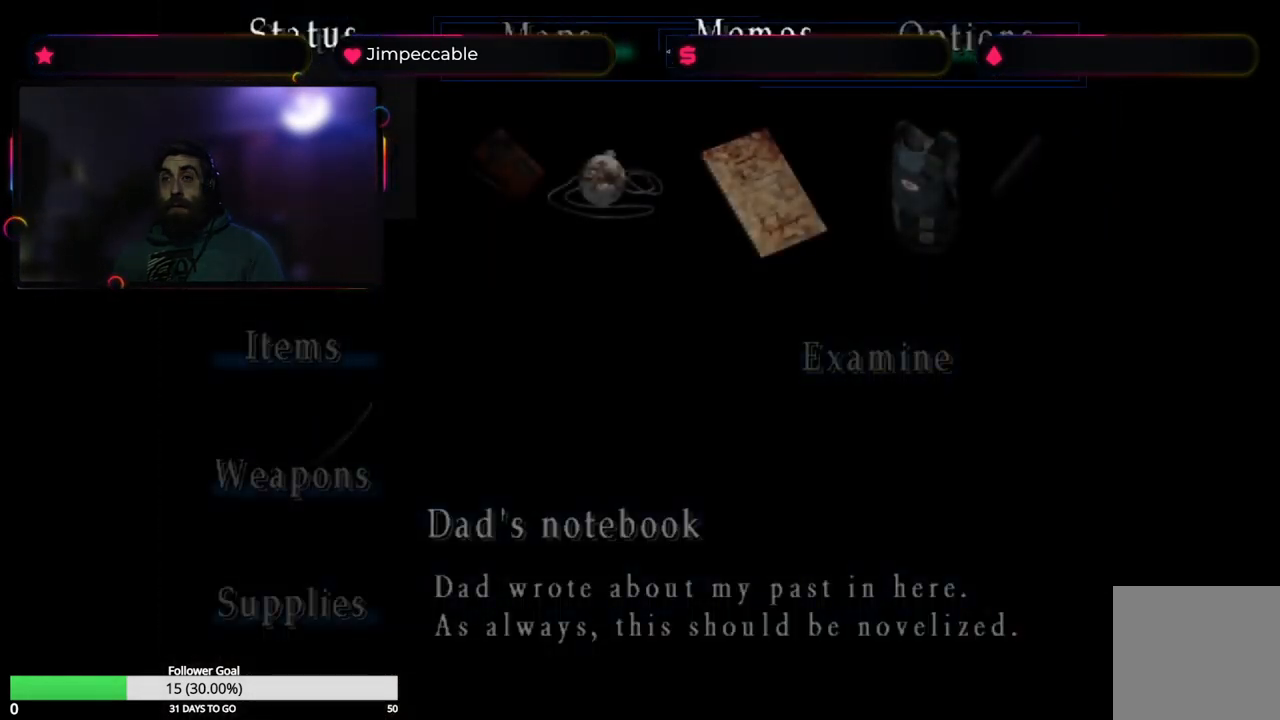
{"buttons": [], "left_stick": "center", "right_stick": "center", "events": [[183, "Y", "down"], [383, "Y", "up"]]}
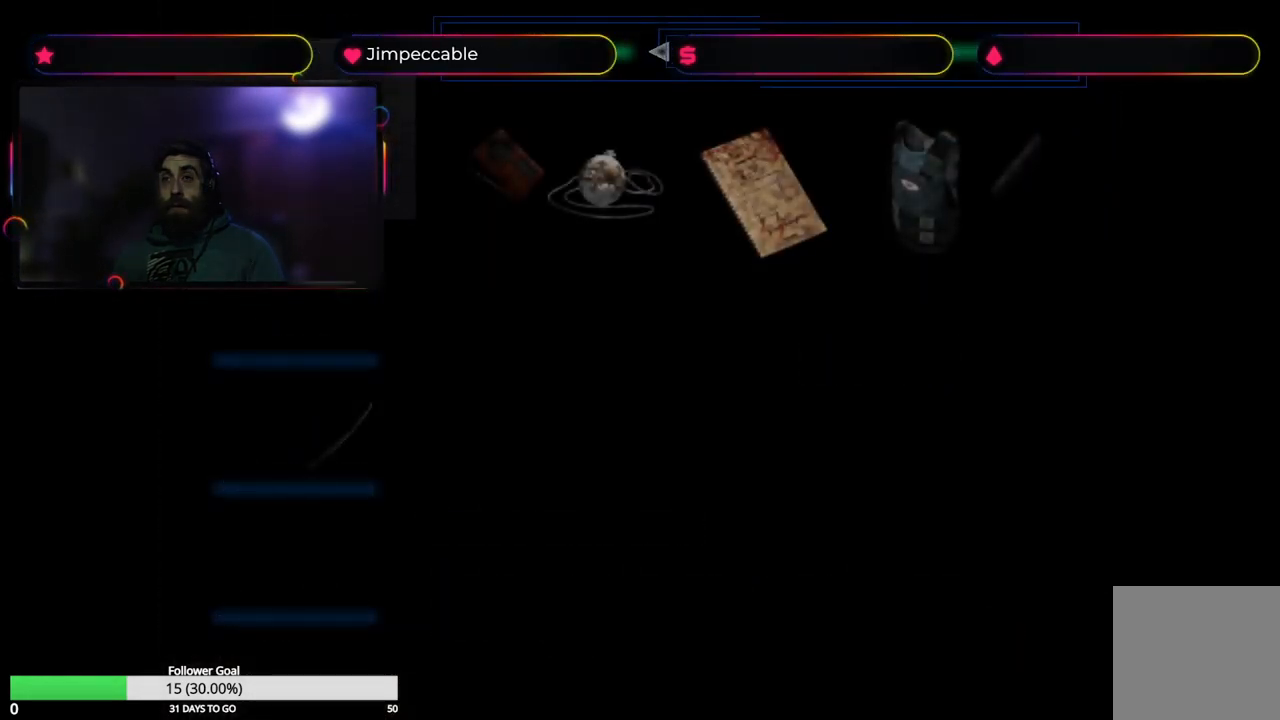
{"buttons": [], "left_stick": "center", "right_stick": "center", "events": []}
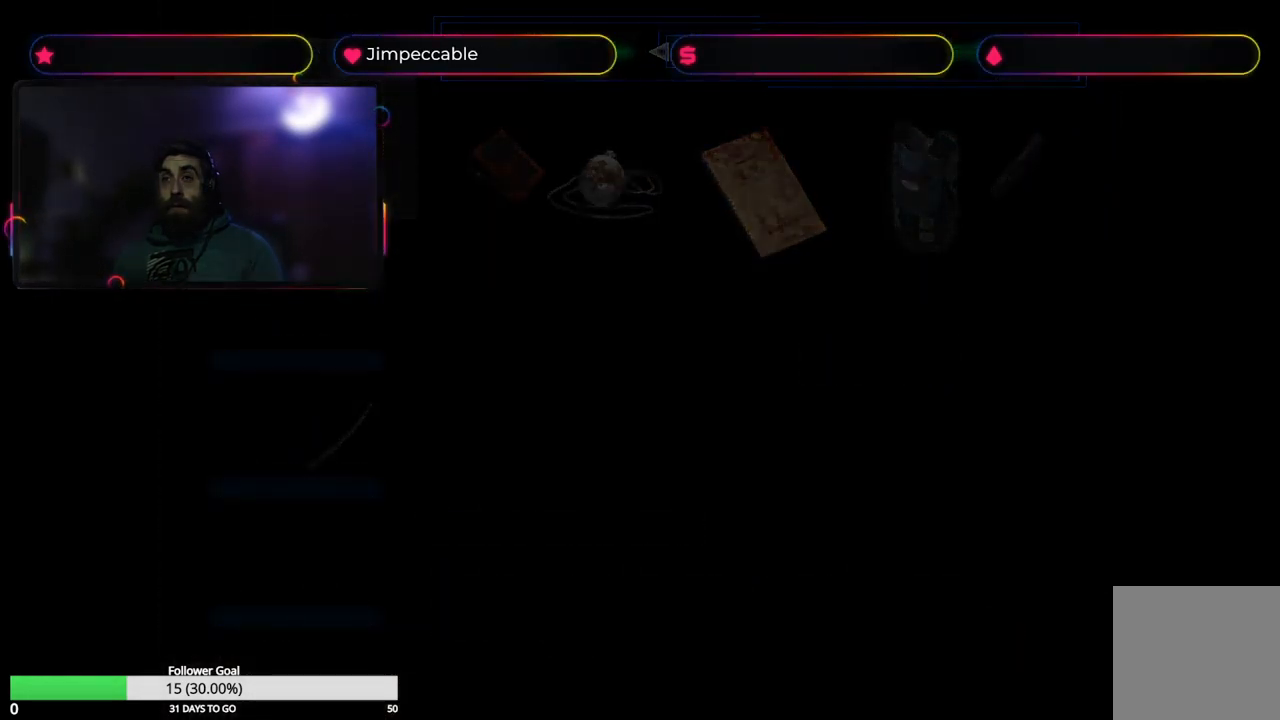
{"buttons": ["A"], "left_stick": "center", "right_stick": "center", "events": [[450, "A", "down"]]}
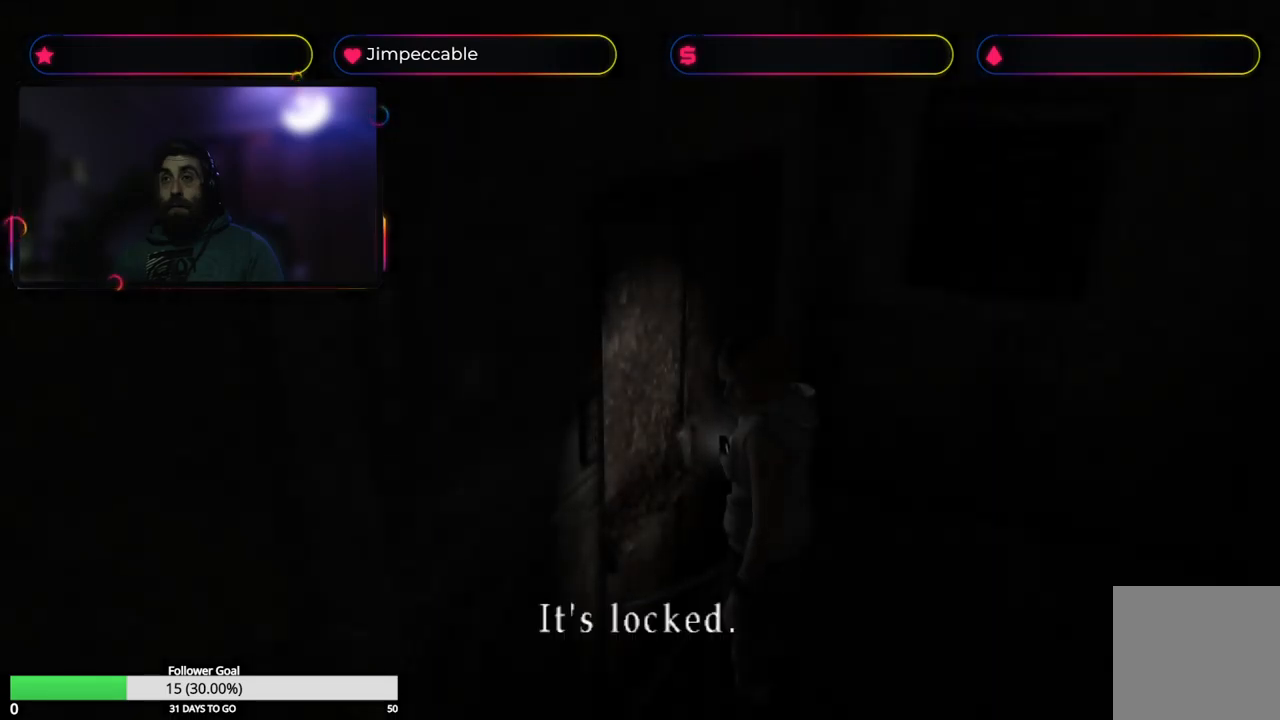
{"buttons": ["A"], "left_stick": "center", "right_stick": "center", "events": [[67, "A", "up"], [500, "A", "down"]]}
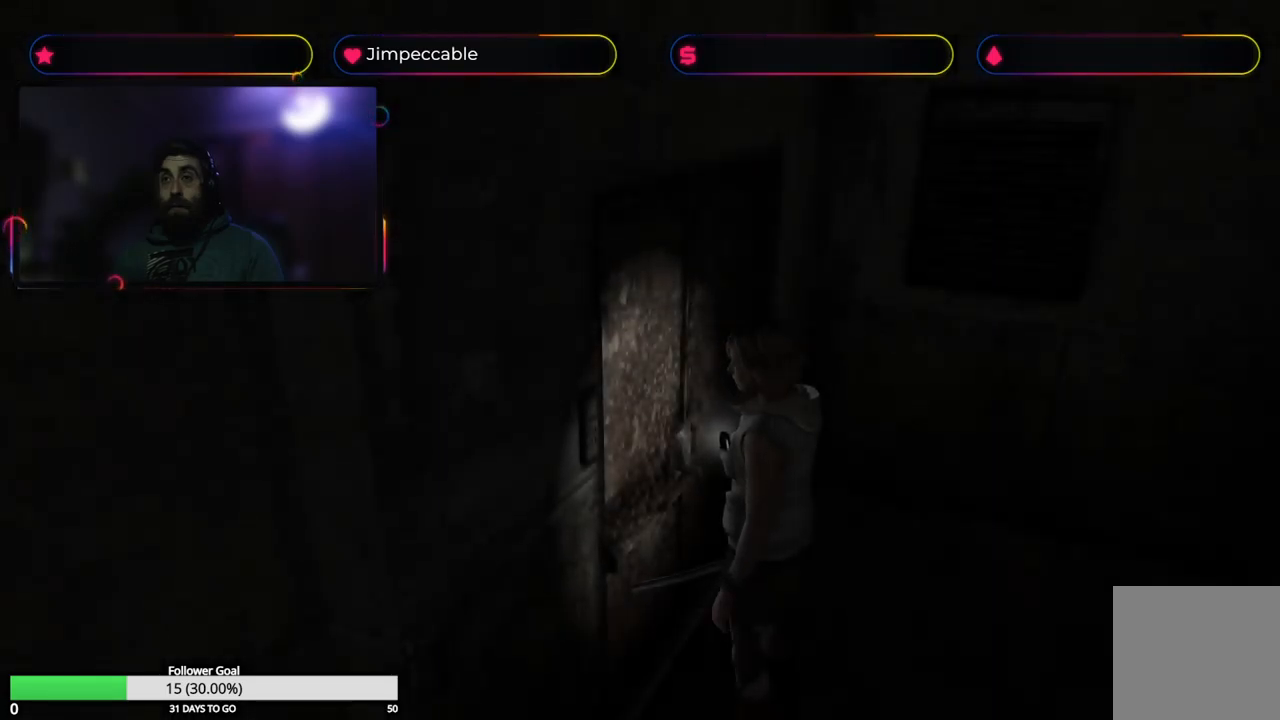
{"buttons": [], "left_stick": "center", "right_stick": "center", "events": [[117, "A", "up"]]}
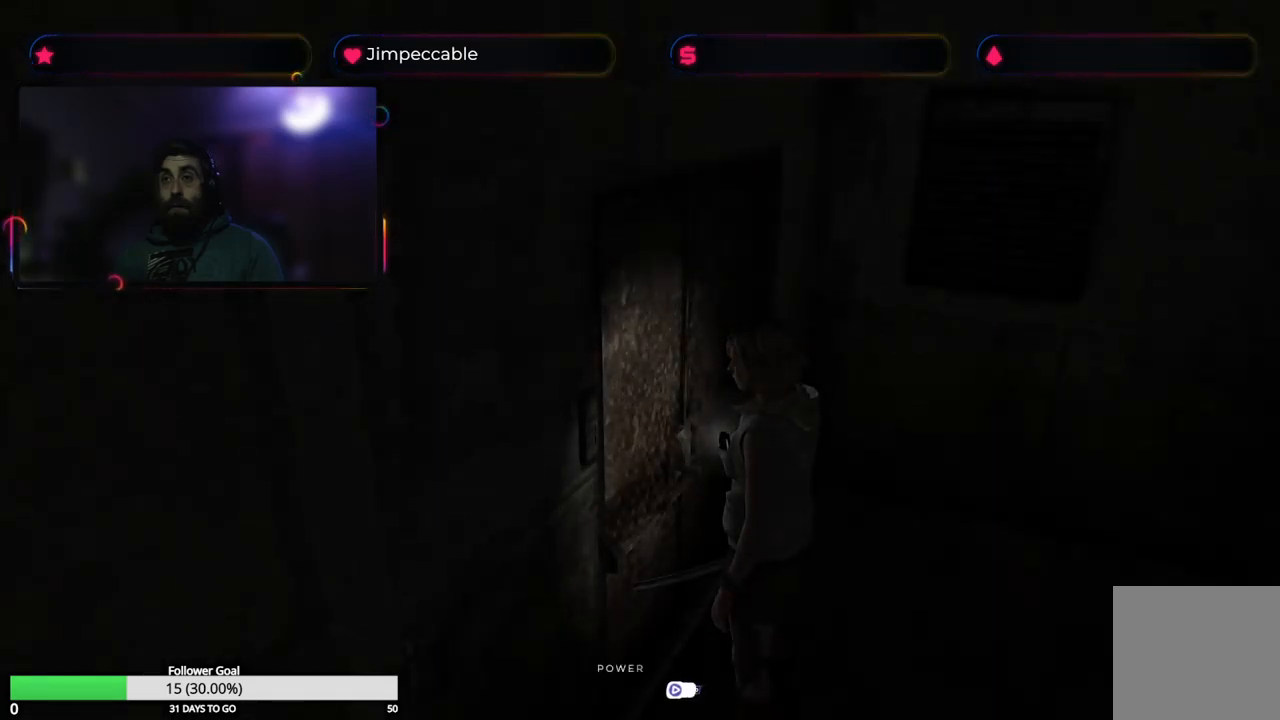
{"buttons": [], "left_stick": "center", "right_stick": "center", "events": []}
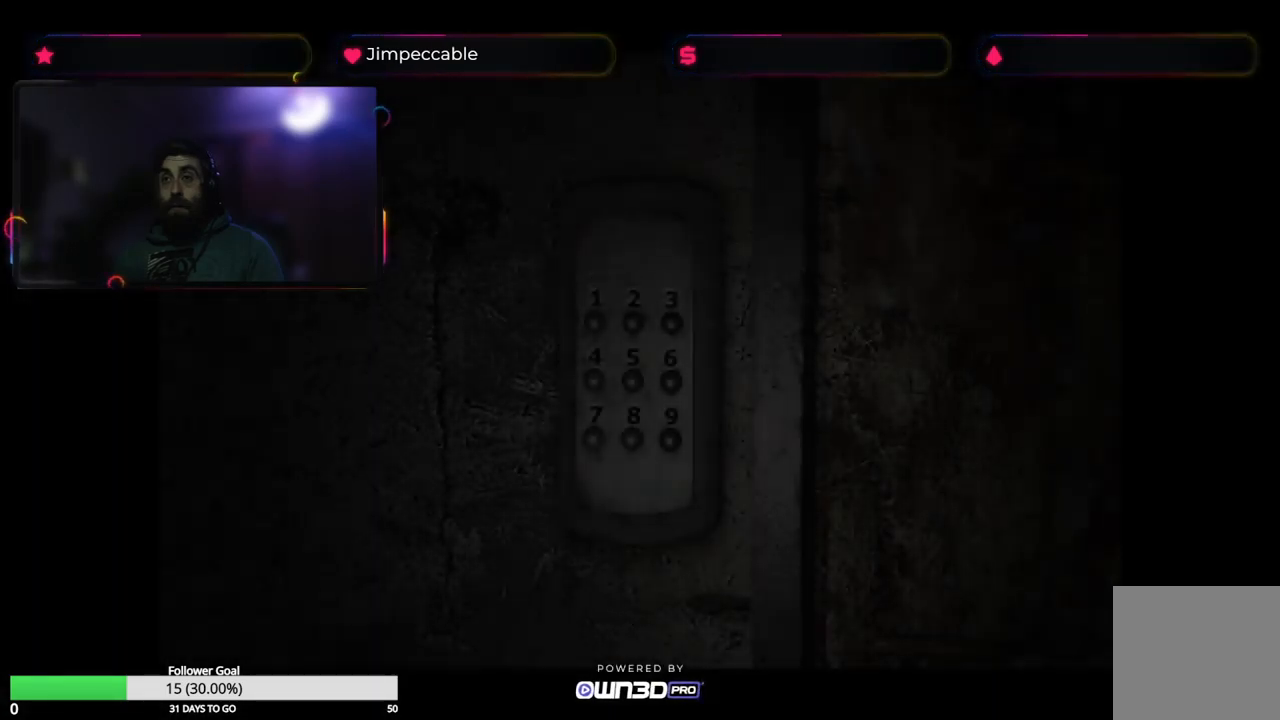
{"buttons": [], "left_stick": "center", "right_stick": "center", "events": []}
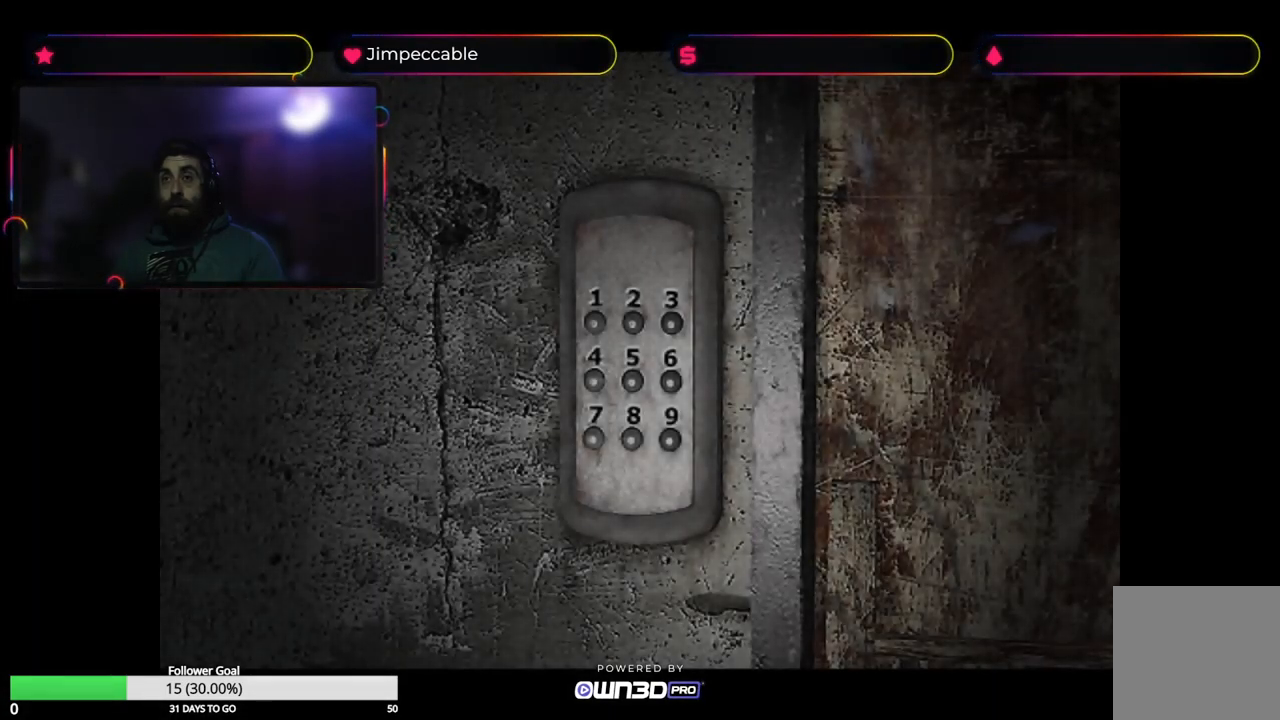
{"buttons": [], "left_stick": "center", "right_stick": "center", "events": [[17, "left_stick", "down"], [450, "left_stick", "center"]]}